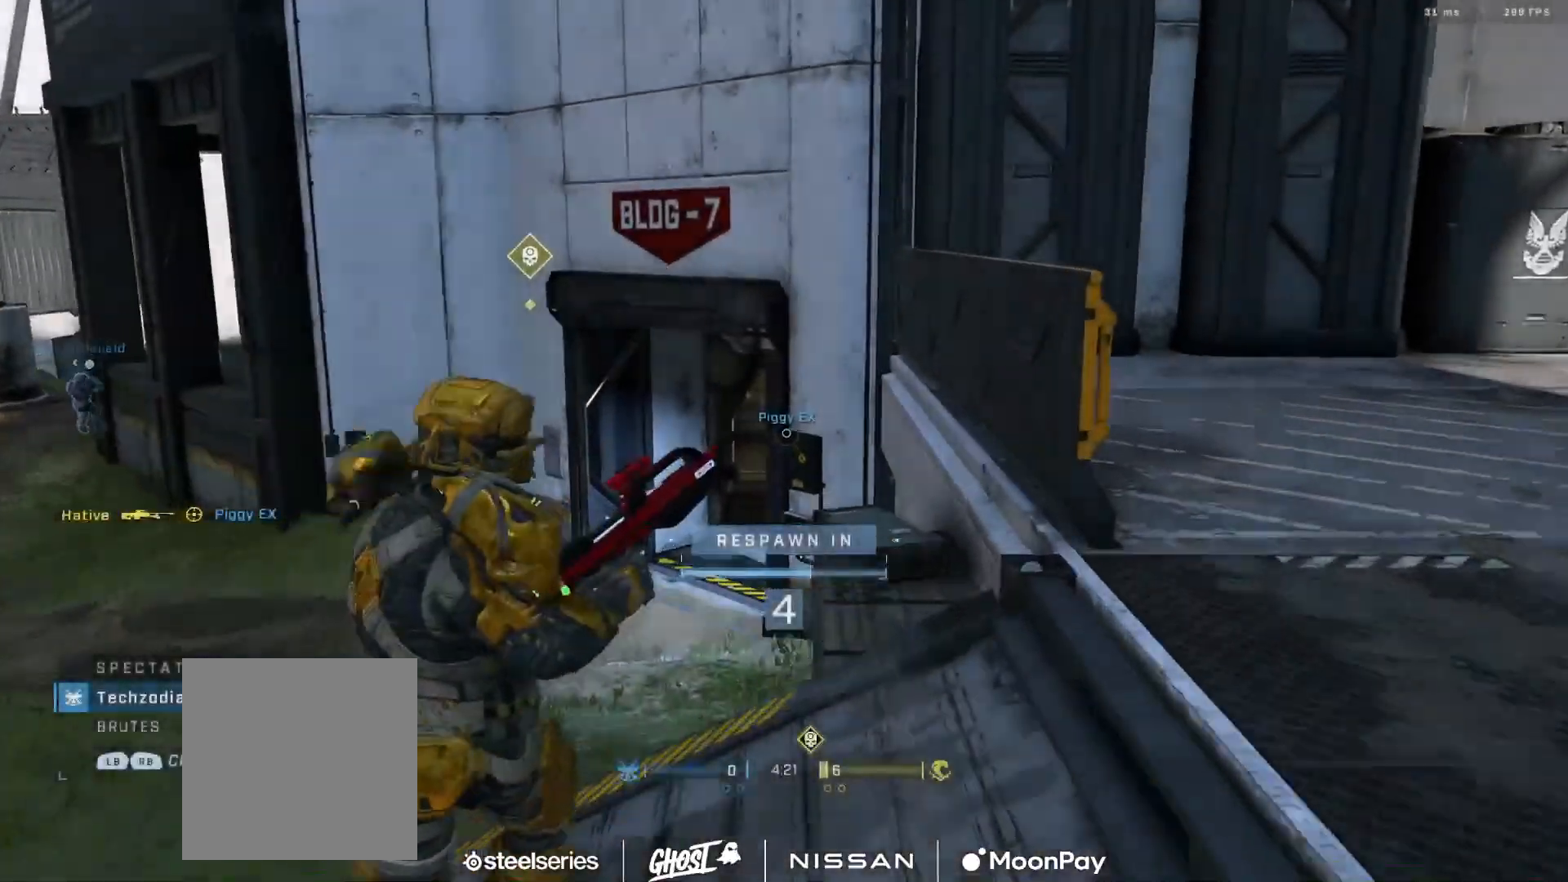
Gameplay with a controller (Xbox layout); each line is a JSON object with the inputs held at the frame after it. "events" lists button and stick changes between this image and that frame as [ms after this image, input, new state], when the widget could be followed in between.
{"buttons": ["R1"], "left_stick": "center", "right_stick": "center", "events": [[84, "R1", "down"], [184, "R1", "up"], [501, "R1", "down"]]}
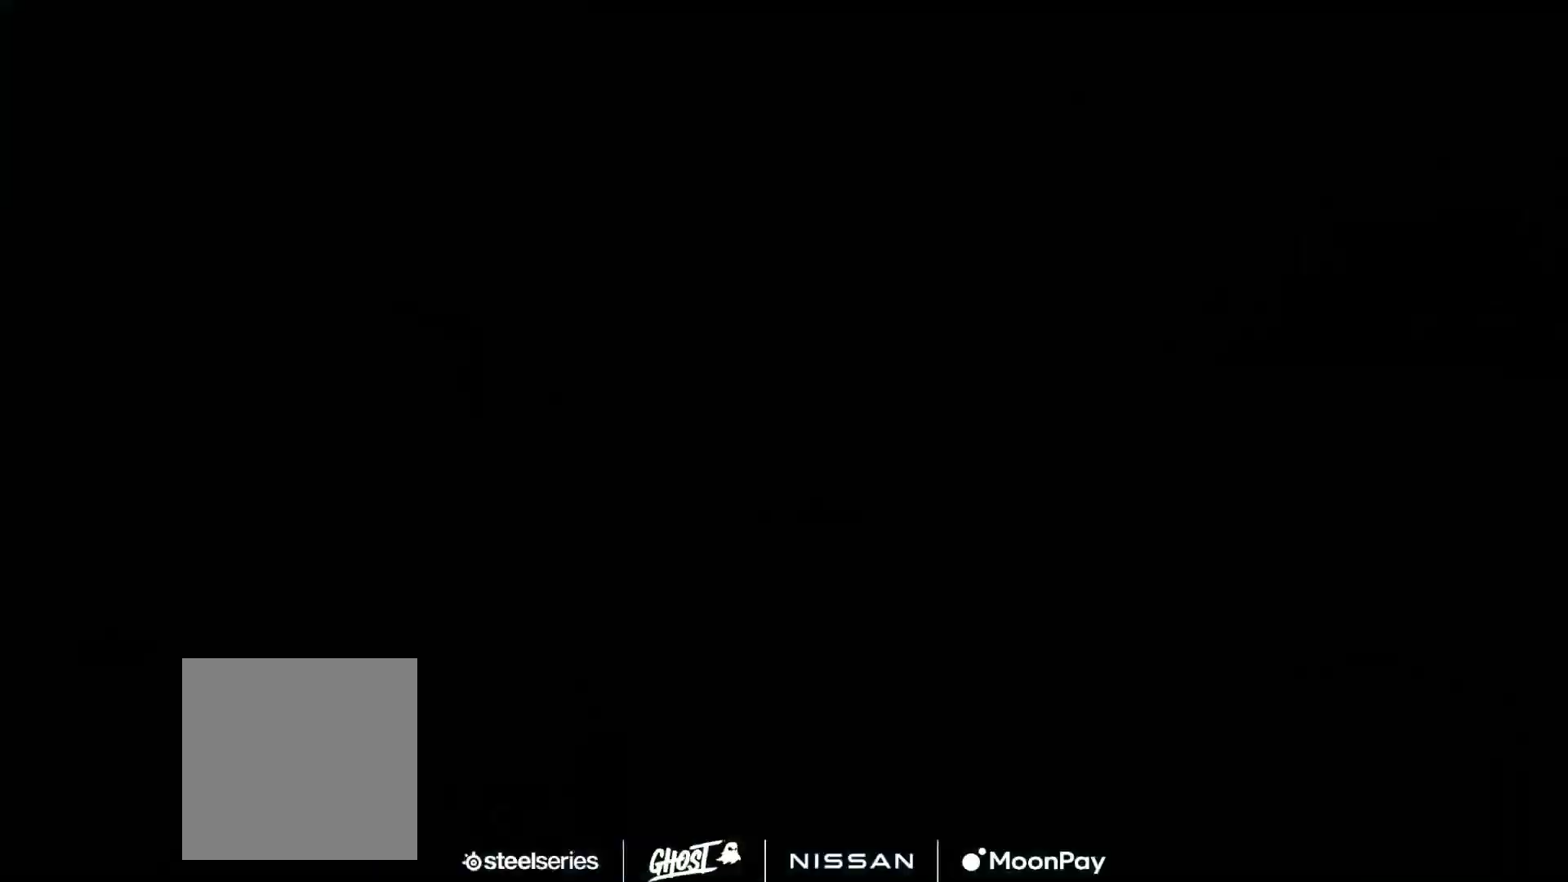
{"buttons": ["R1"], "left_stick": "center", "right_stick": "center", "events": [[100, "R1", "up"], [434, "R1", "down"]]}
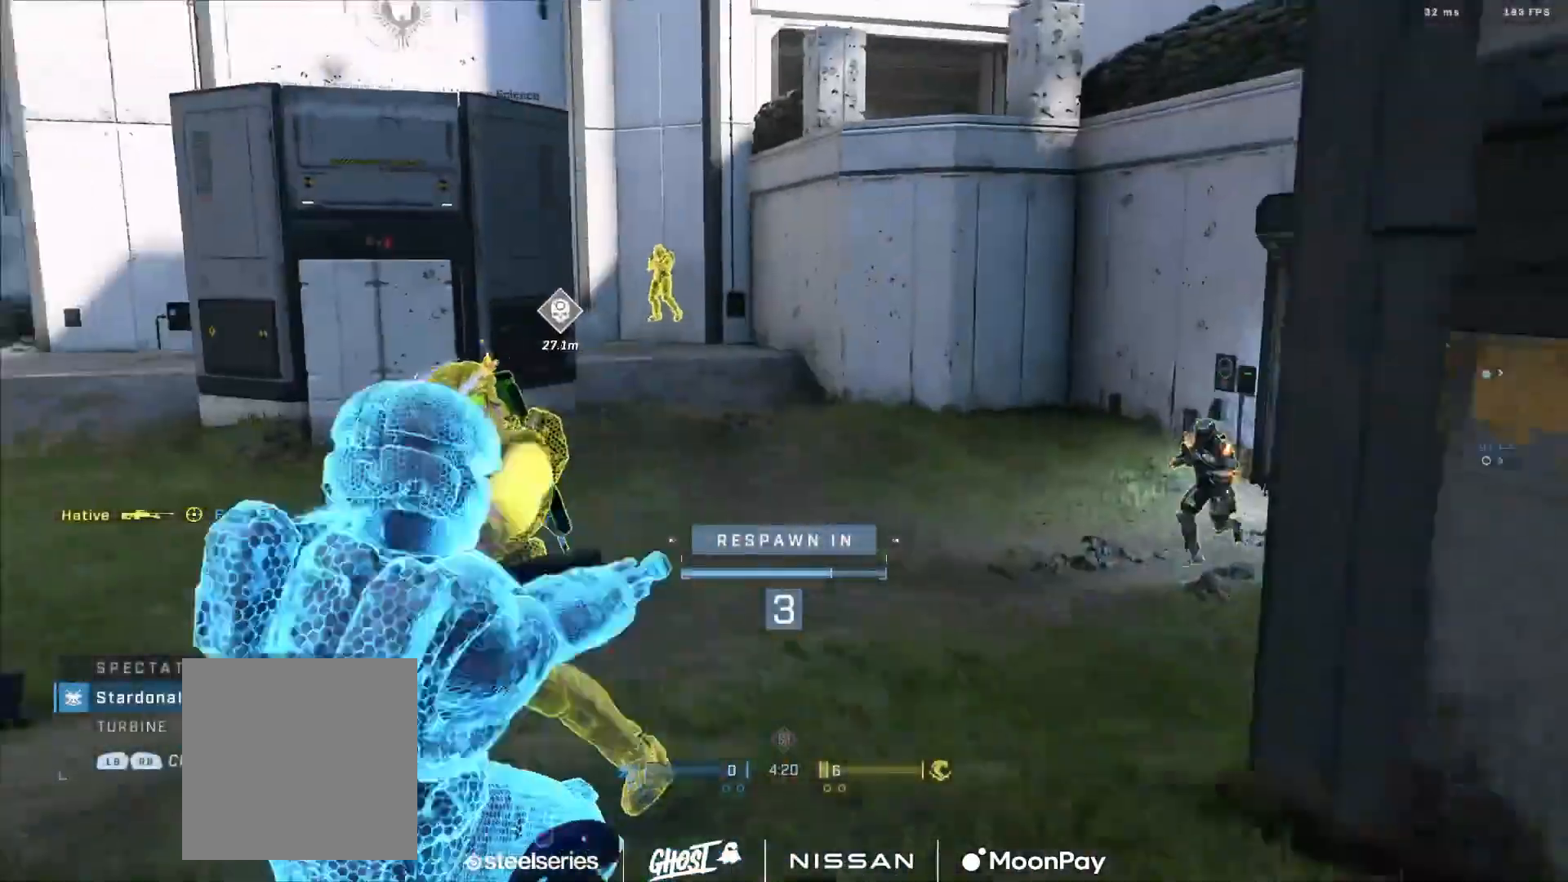
{"buttons": [], "left_stick": "center", "right_stick": "center", "events": [[34, "R1", "up"], [251, "A", "down"], [334, "A", "up"], [401, "A", "down"], [484, "A", "up"]]}
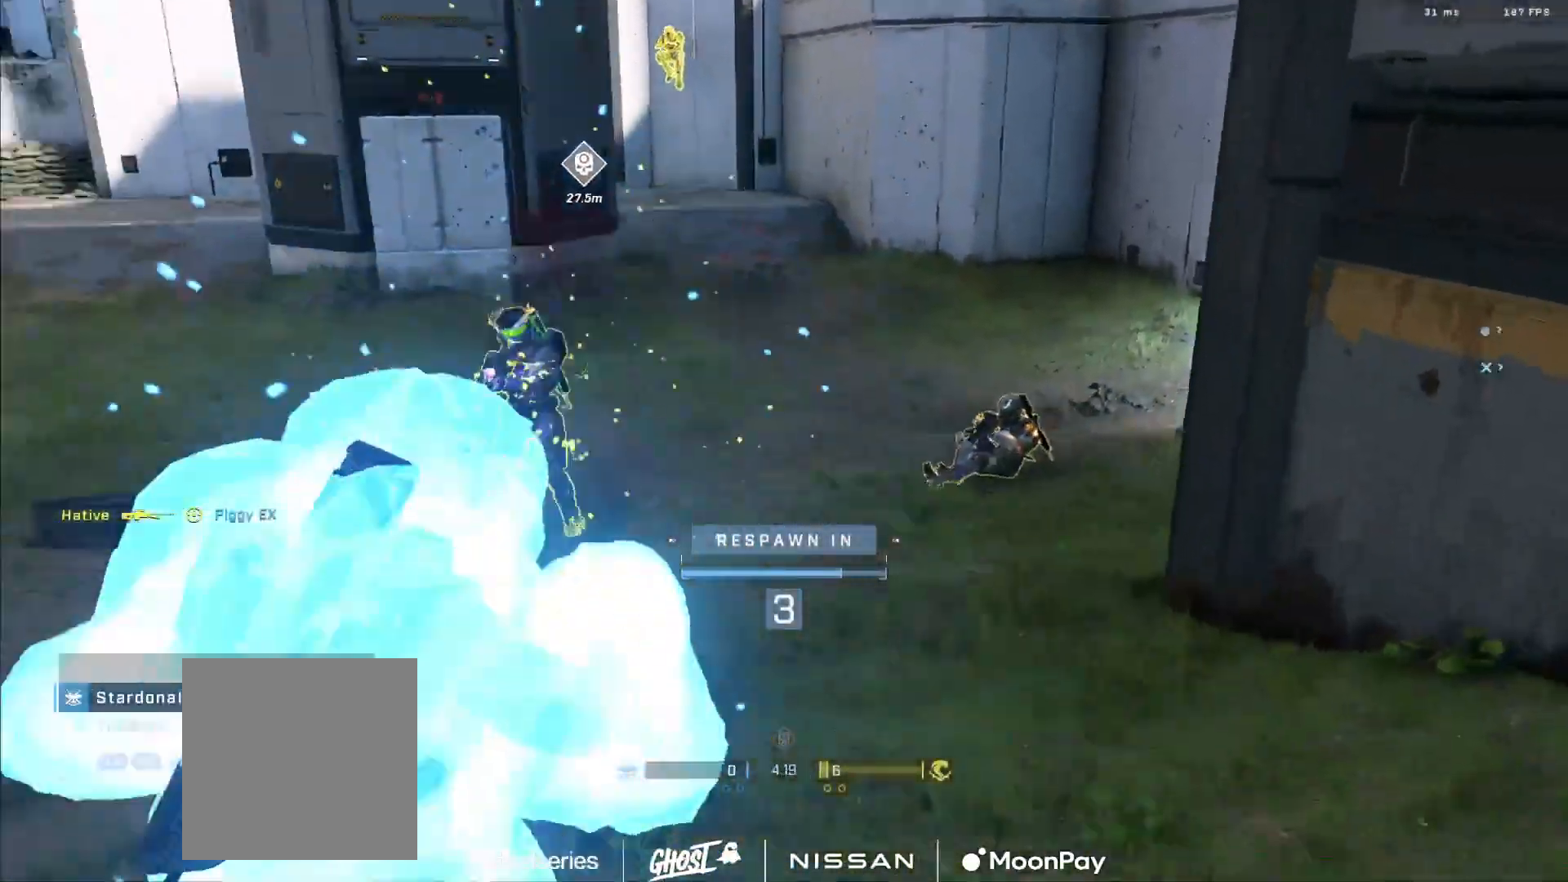
{"buttons": [], "left_stick": "center", "right_stick": "center", "events": [[84, "A", "down"], [150, "A", "up"], [234, "A", "down"], [301, "A", "up"], [384, "A", "down"], [467, "A", "up"]]}
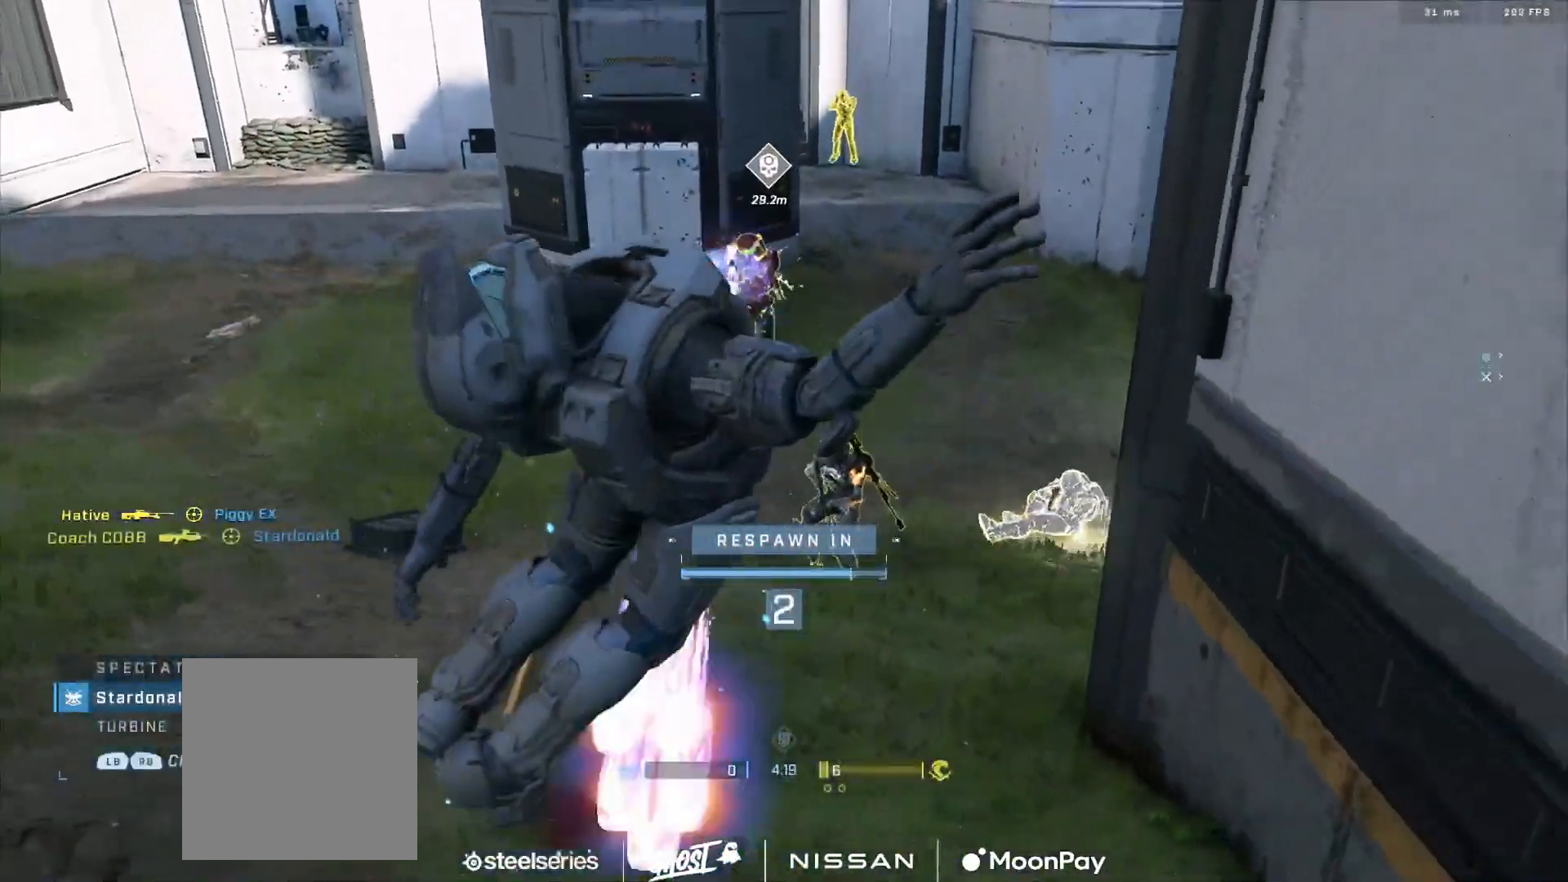
{"buttons": [], "left_stick": "center", "right_stick": "center", "events": [[67, "A", "down"], [150, "A", "up"], [217, "A", "down"], [317, "A", "up"], [417, "A", "down"], [484, "A", "up"]]}
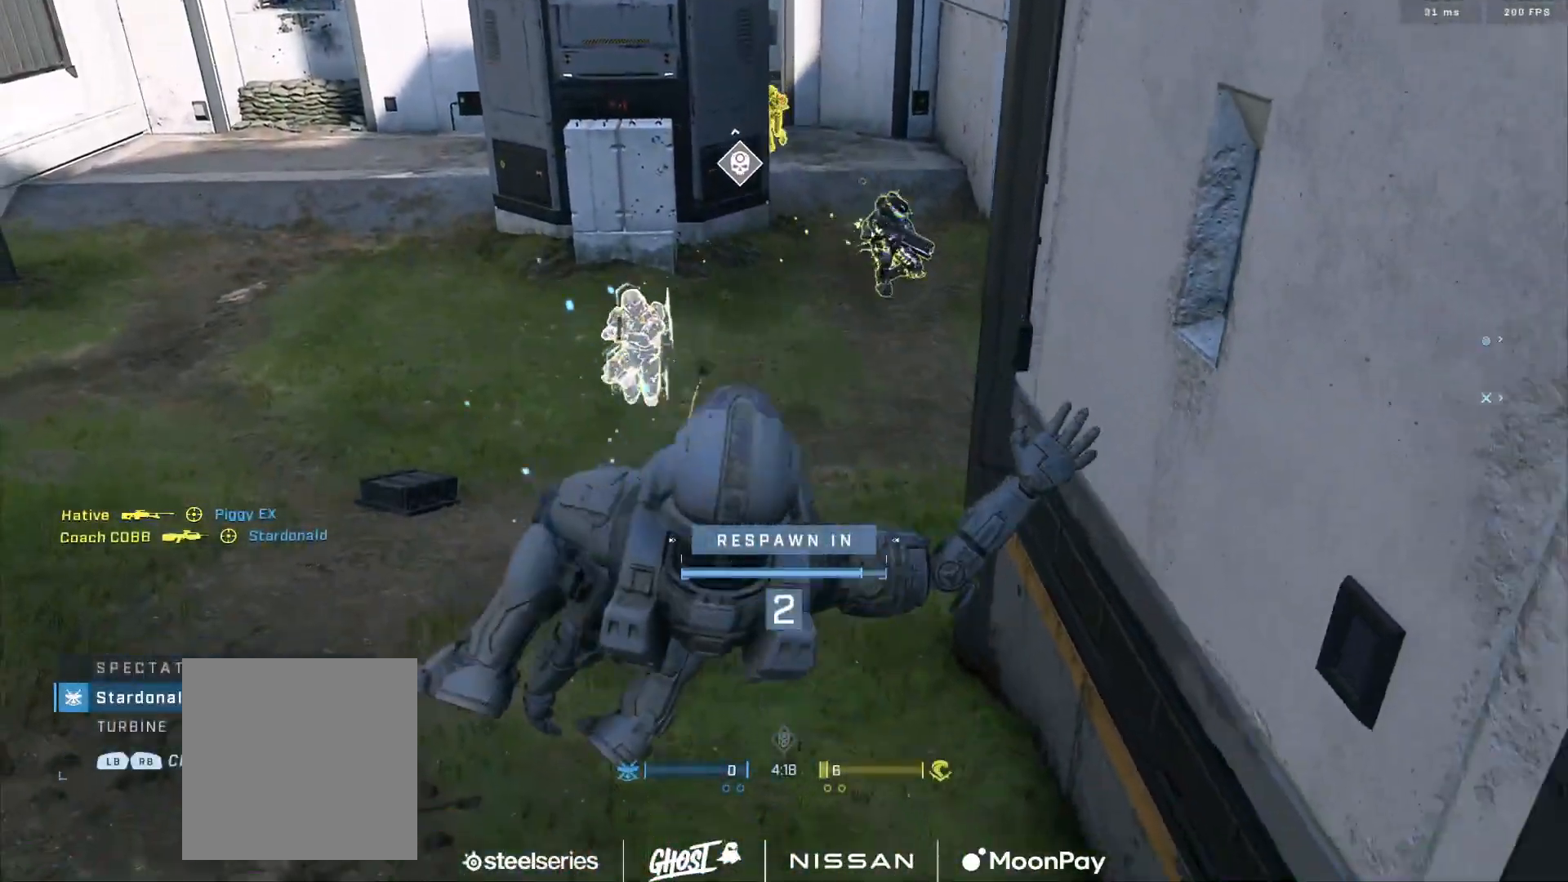
{"buttons": [], "left_stick": "center", "right_stick": "center", "events": [[67, "A", "down"], [150, "A", "up"], [251, "A", "down"], [317, "A", "up"]]}
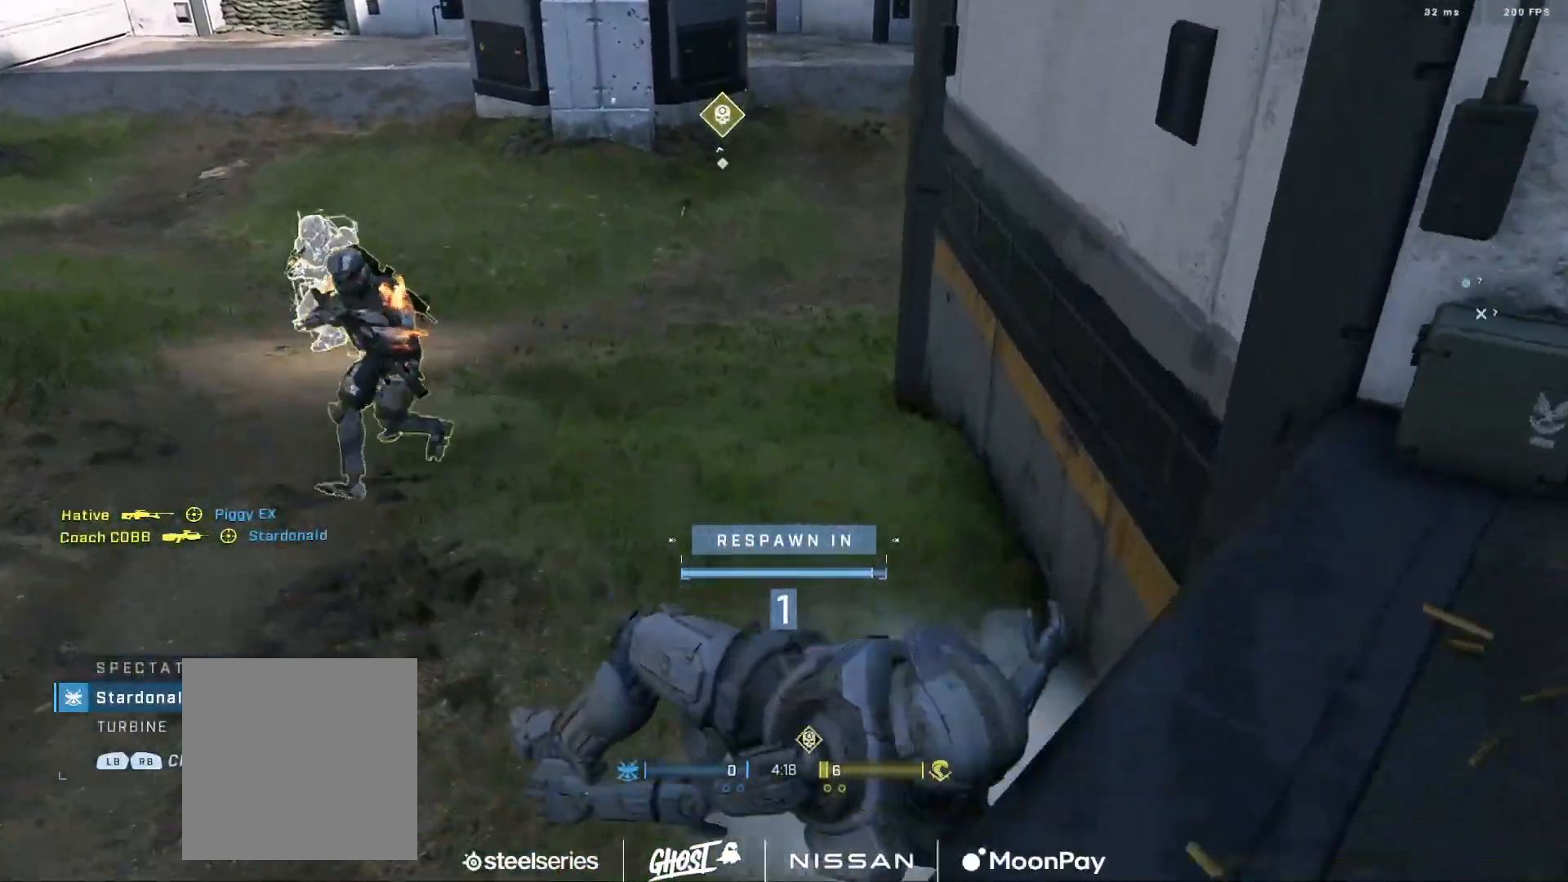
{"buttons": [], "left_stick": "center", "right_stick": "center", "events": []}
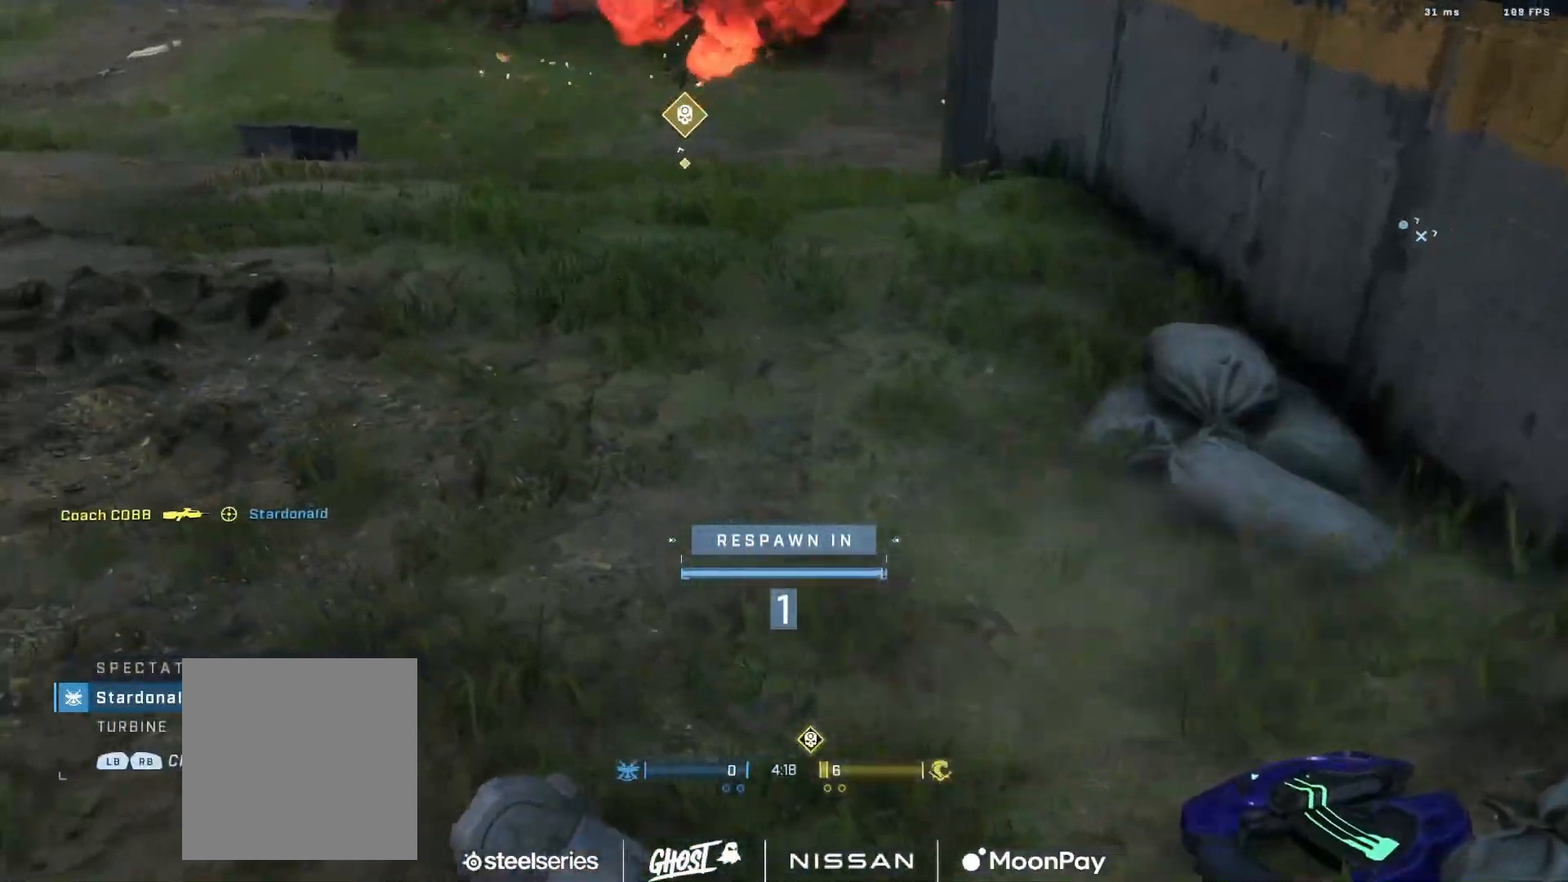
{"buttons": ["A"], "left_stick": "center", "right_stick": "center", "events": [[150, "A", "down"], [234, "A", "up"], [334, "A", "down"], [401, "A", "up"], [501, "A", "down"]]}